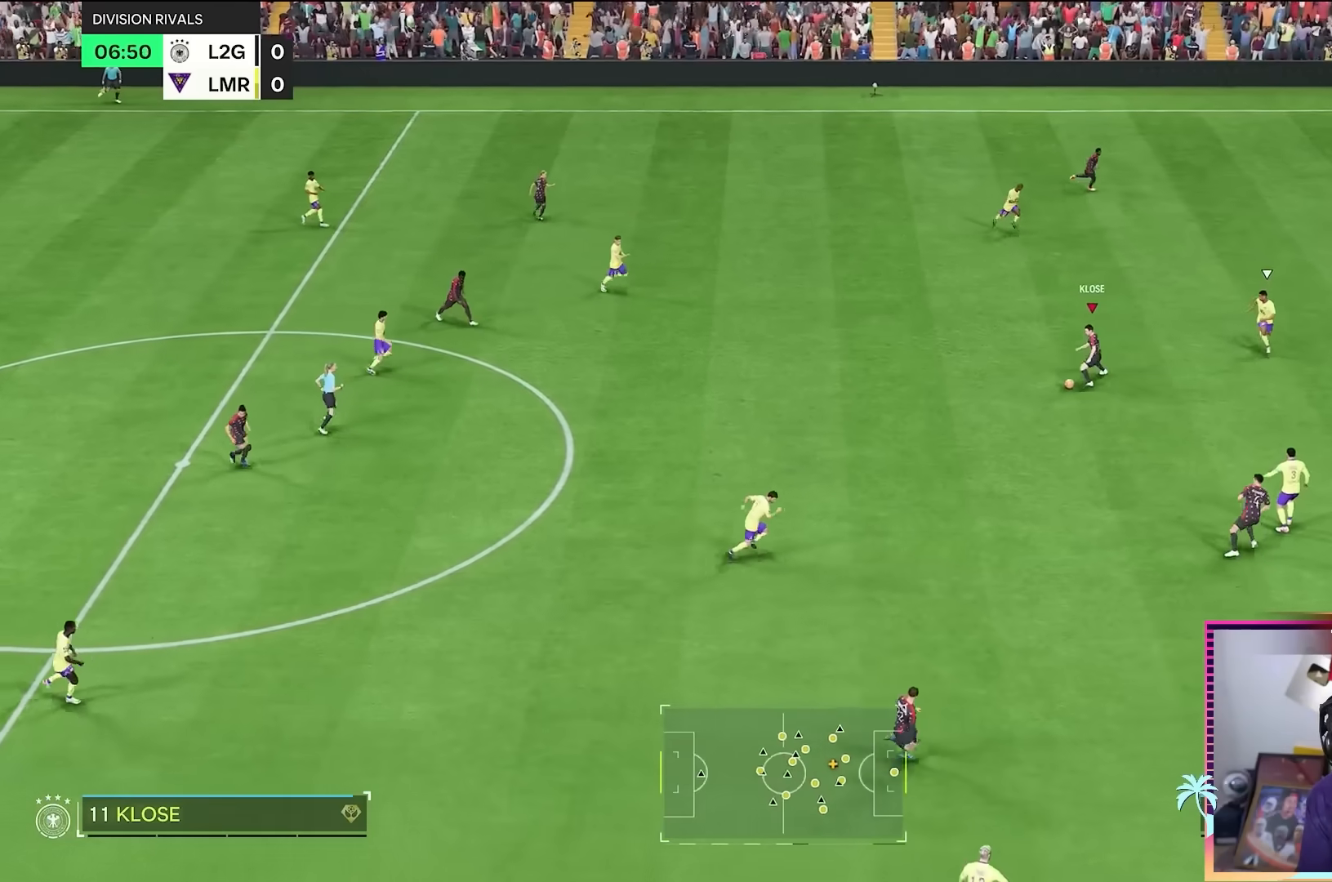
Gameplay with a controller (Xbox layout); each line is a JSON object with the inputs held at the frame after it. "events" lists button and stick changes between this image and that frame as [ms after this image, input, new state], when the widget could be followed in between. Not read: L3 R3.
{"buttons": ["R2"], "left_stick": "down-right", "right_stick": "center", "events": [[50, "Y", "down"], [184, "left_stick", "down-right"], [217, "Y", "up"], [301, "R2", "down"]]}
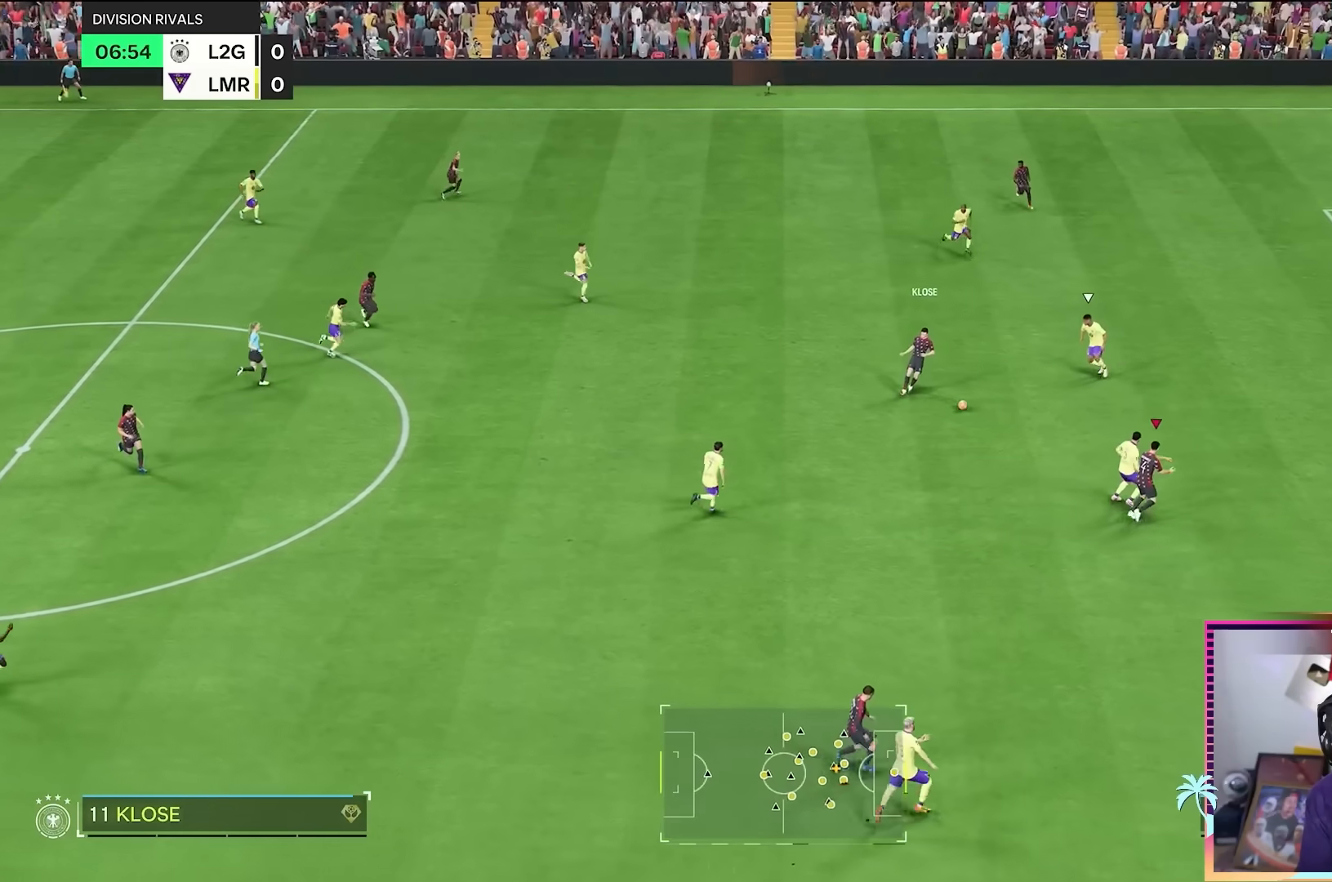
{"buttons": ["R2"], "left_stick": "right", "right_stick": "center", "events": [[350, "left_stick", "right"]]}
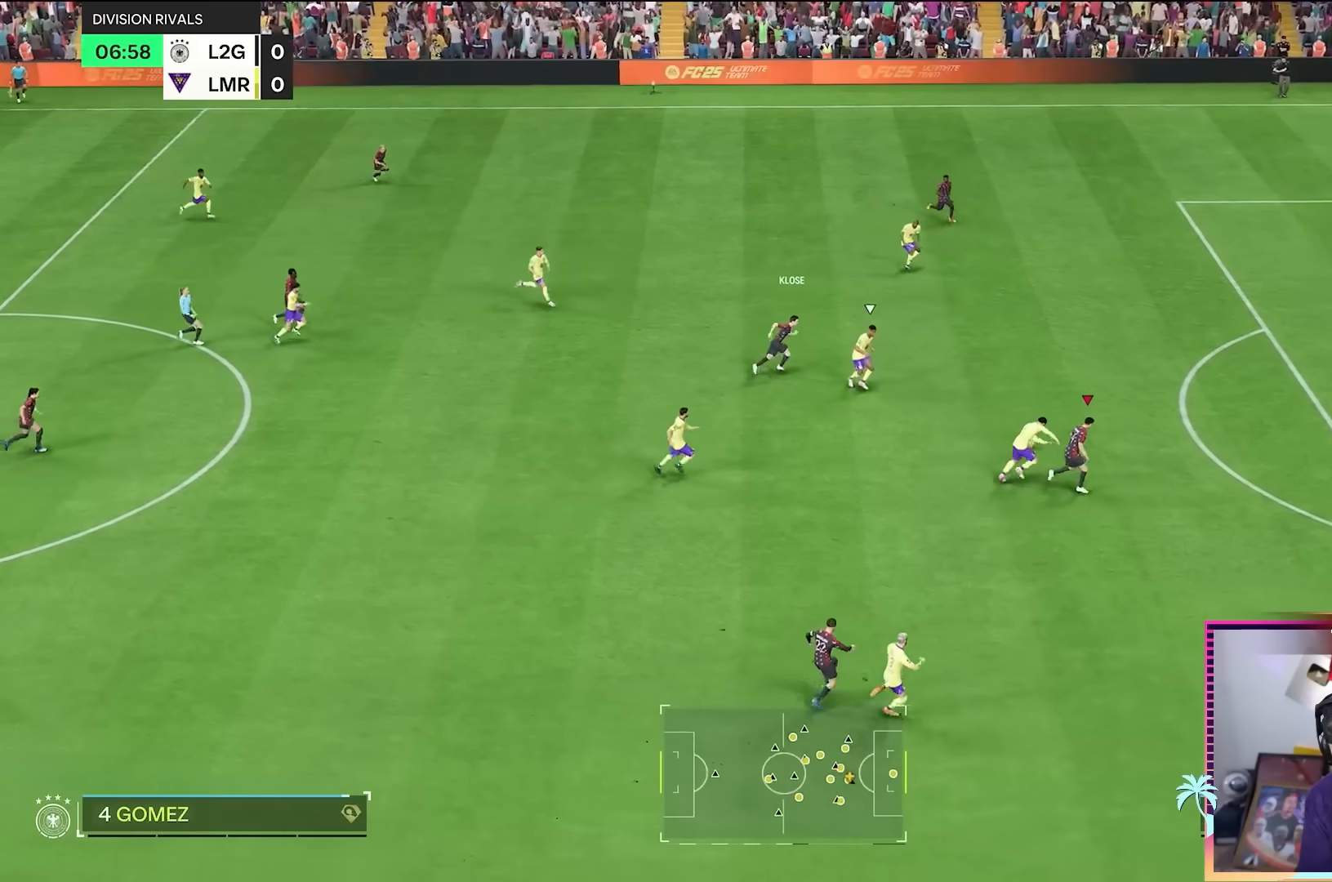
{"buttons": ["R2"], "left_stick": "right", "right_stick": "center", "events": []}
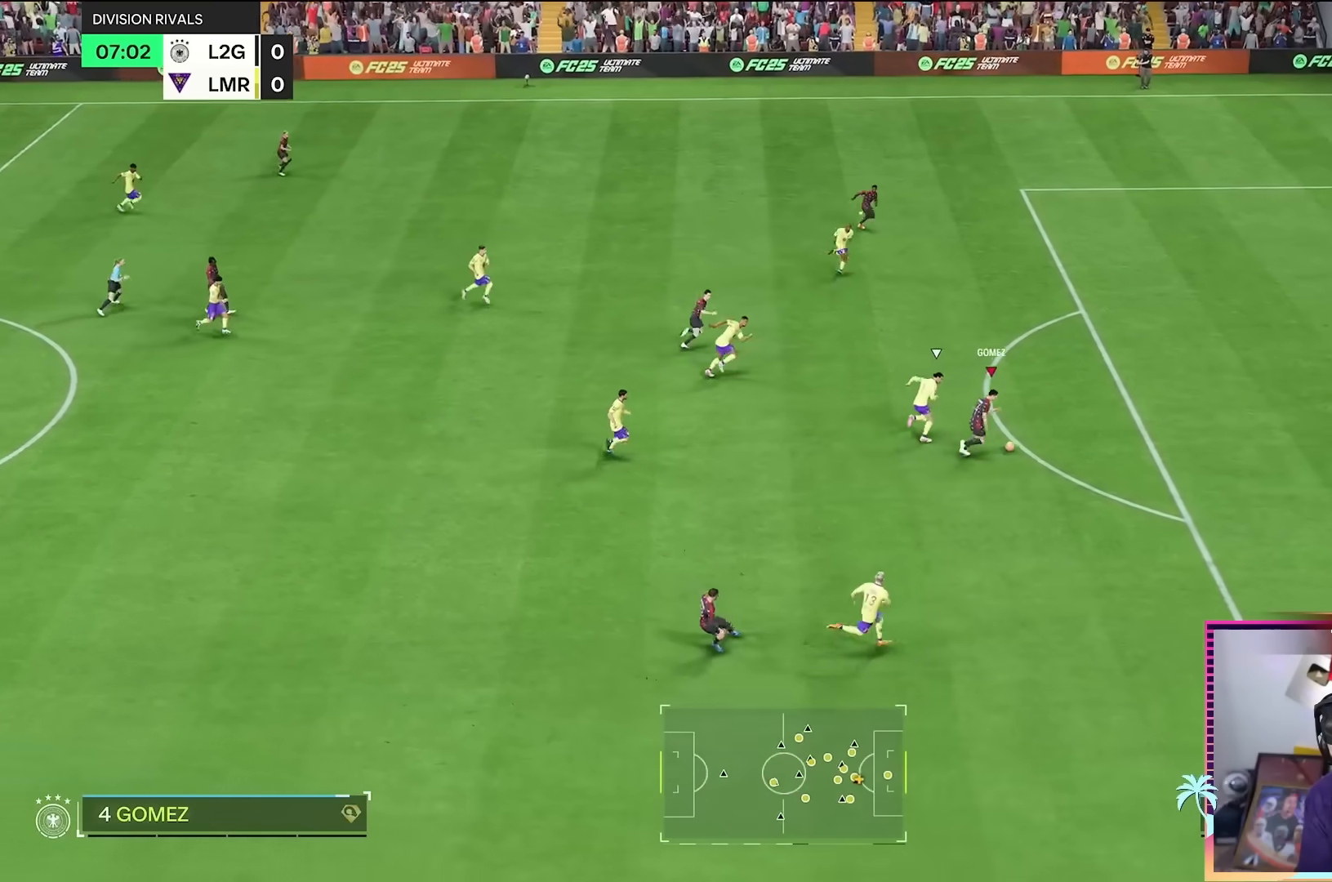
{"buttons": [], "left_stick": "up-right", "right_stick": "center", "events": [[200, "R2", "up"], [317, "B", "down"], [467, "left_stick", "up-right"], [500, "B", "up"]]}
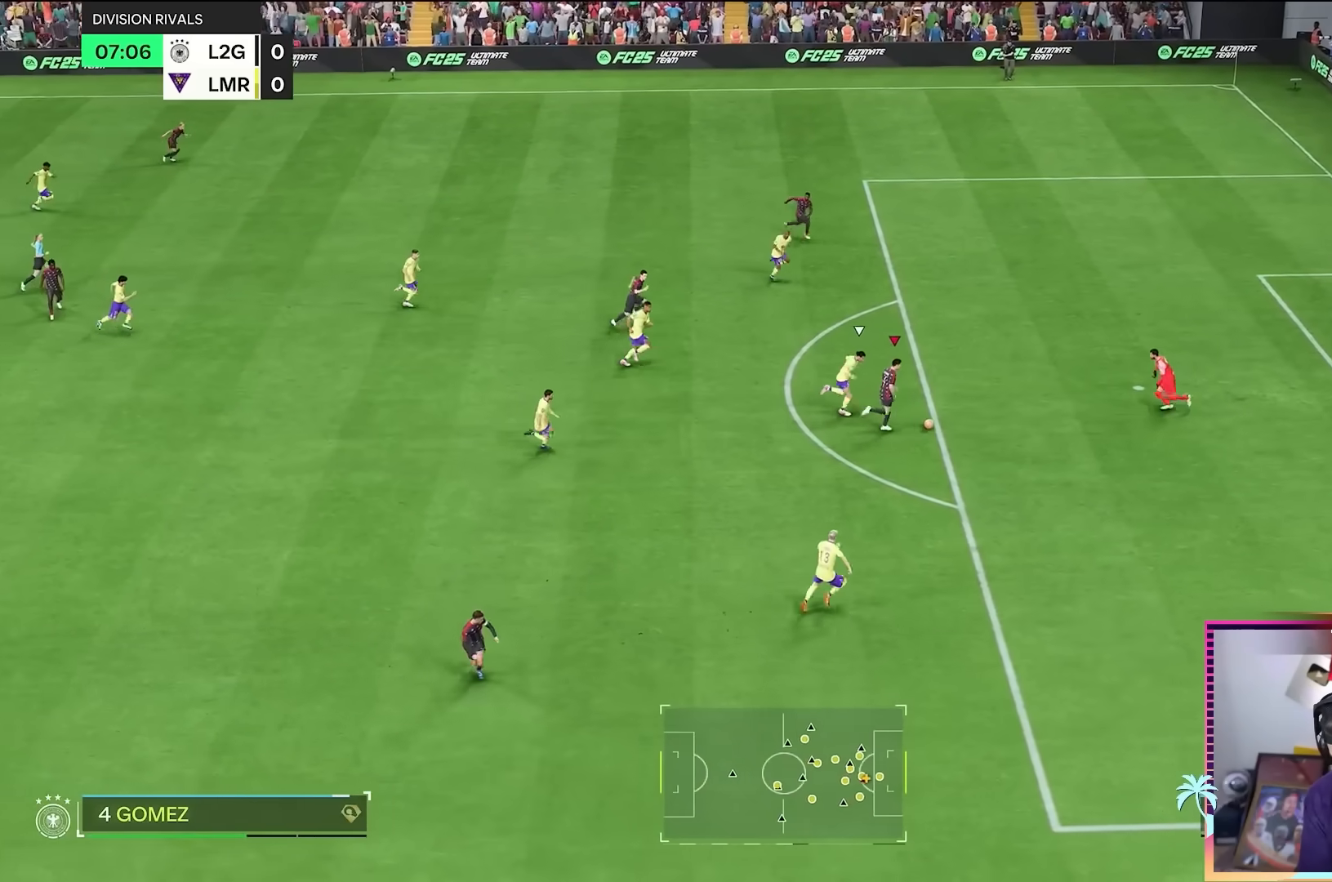
{"buttons": [], "left_stick": "right", "right_stick": "center", "events": [[501, "left_stick", "right"]]}
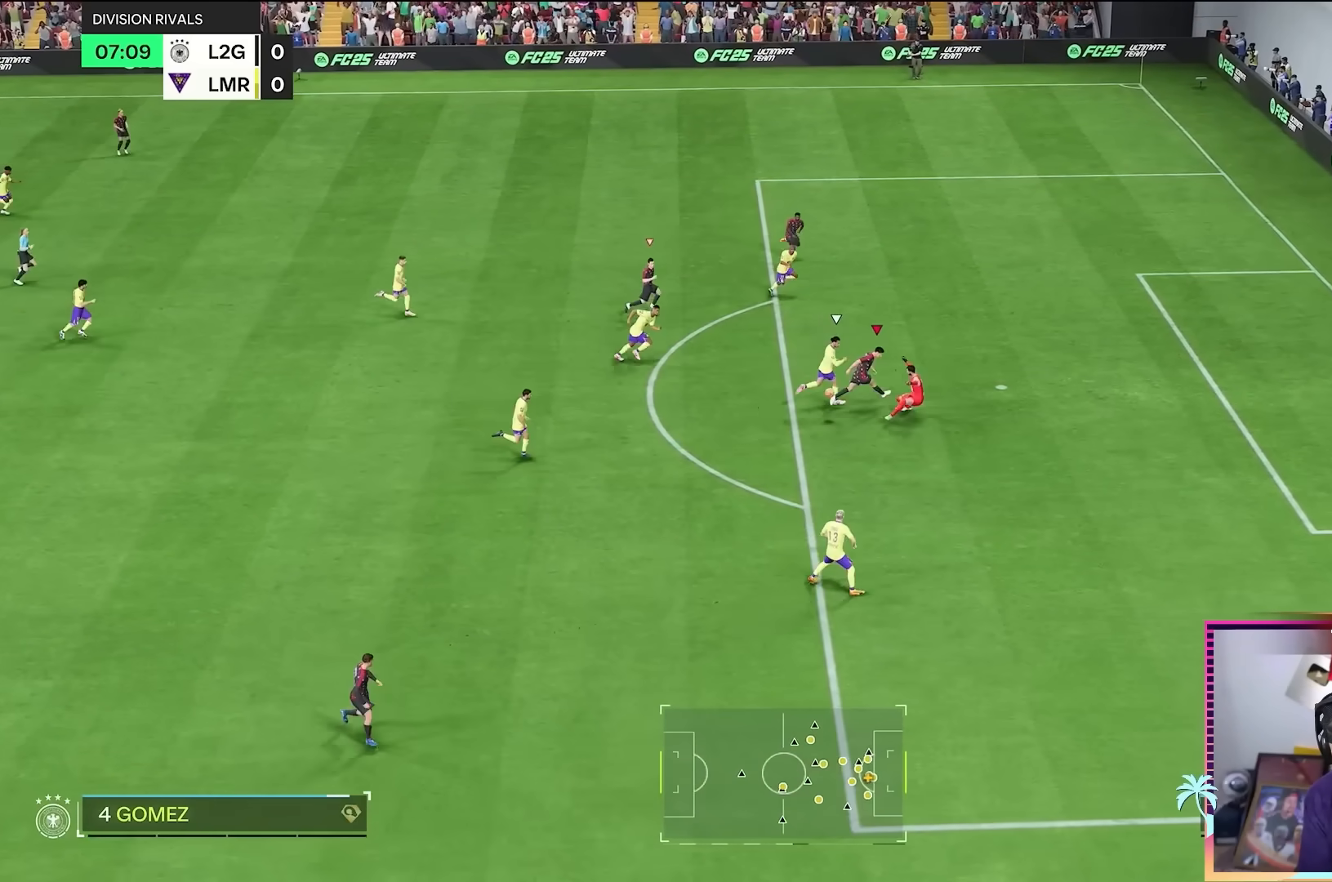
{"buttons": [], "left_stick": "right", "right_stick": "center", "events": []}
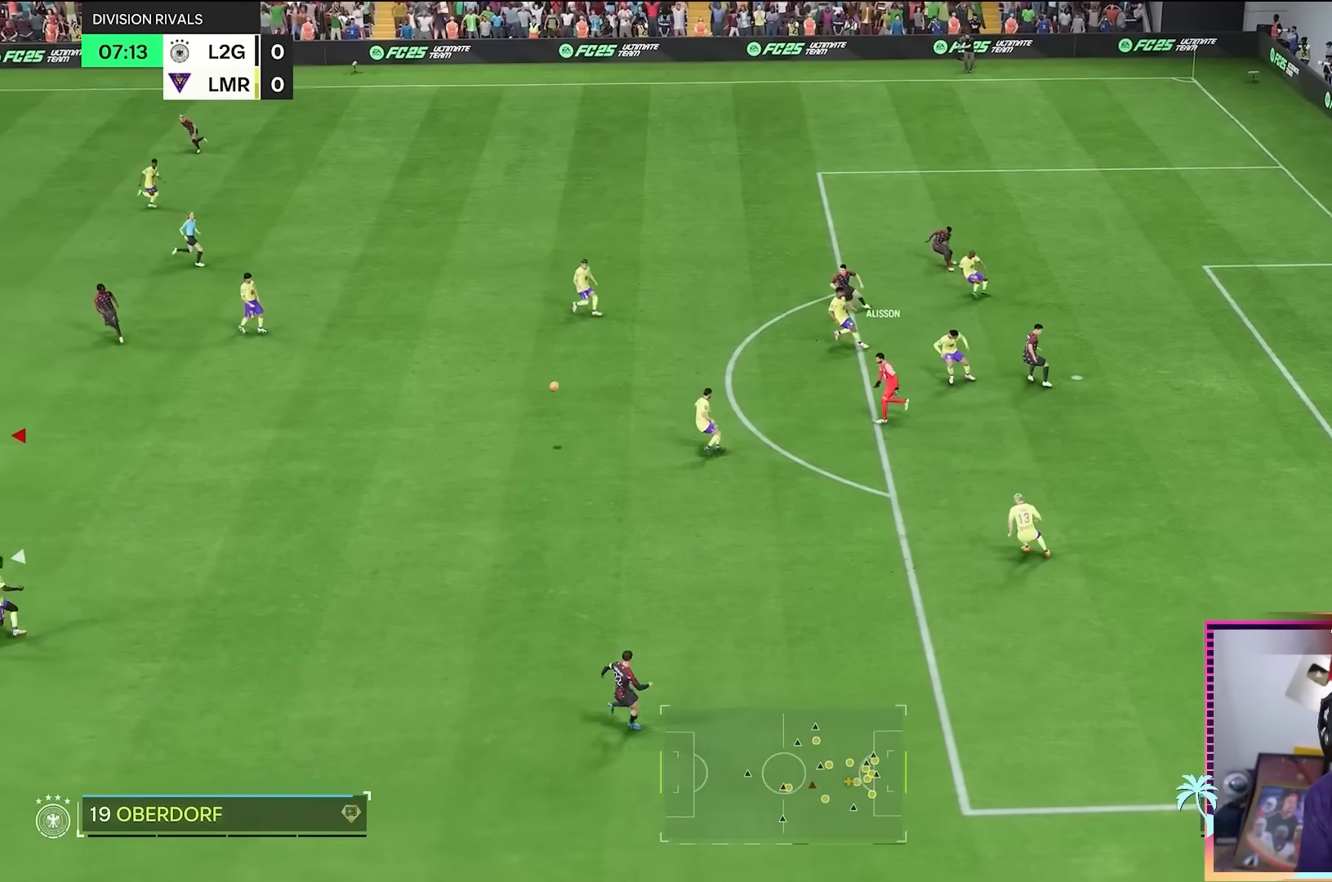
{"buttons": ["R2"], "left_stick": "up-right", "right_stick": "center", "events": [[84, "left_stick", "down-right"], [184, "R2", "down"], [284, "left_stick", "up-right"]]}
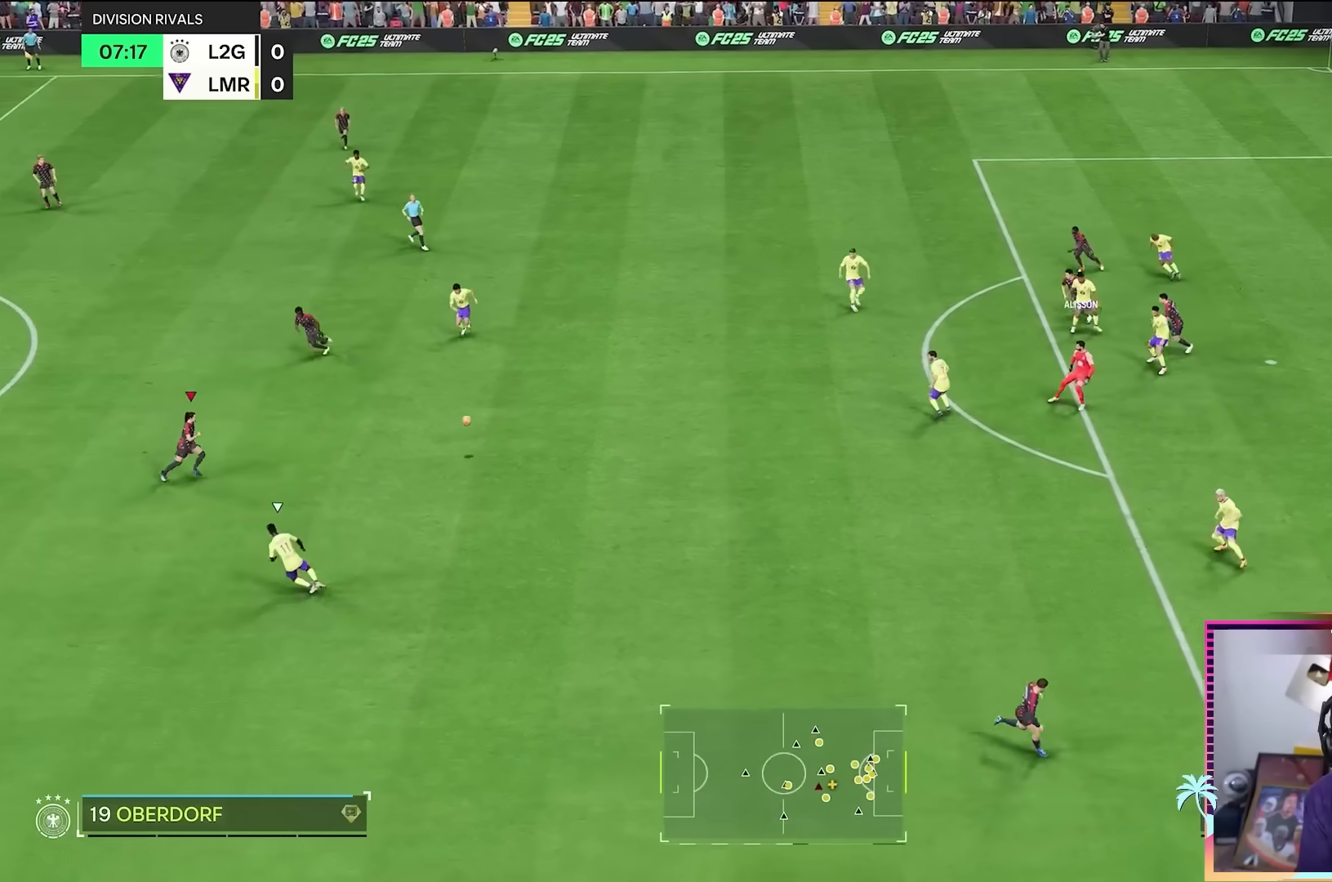
{"buttons": [], "left_stick": "right", "right_stick": "center", "events": [[117, "left_stick", "right"], [250, "R2", "up"], [267, "A", "down"], [501, "A", "up"]]}
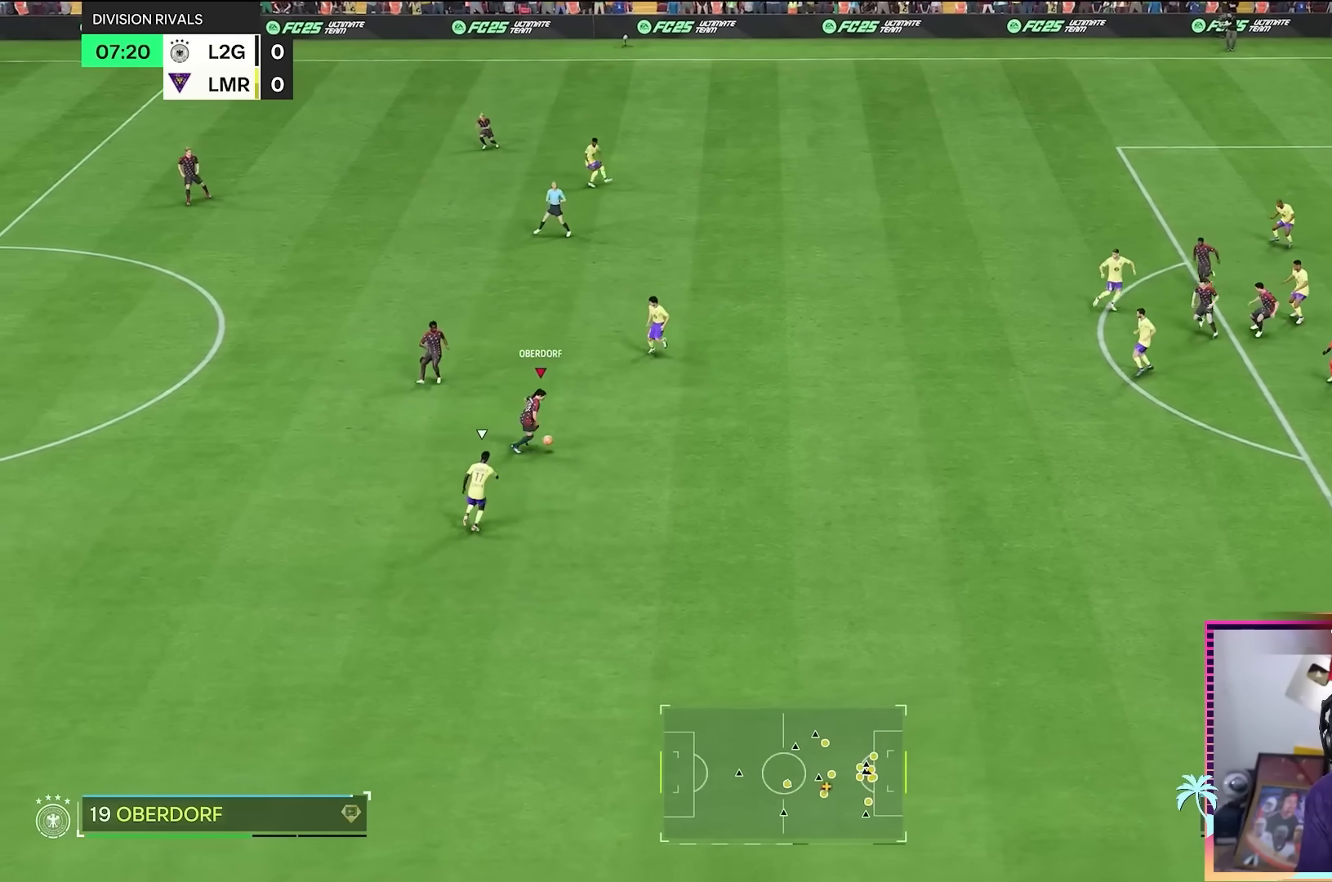
{"buttons": [], "left_stick": "down-right", "right_stick": "center", "events": [[200, "left_stick", "down-right"]]}
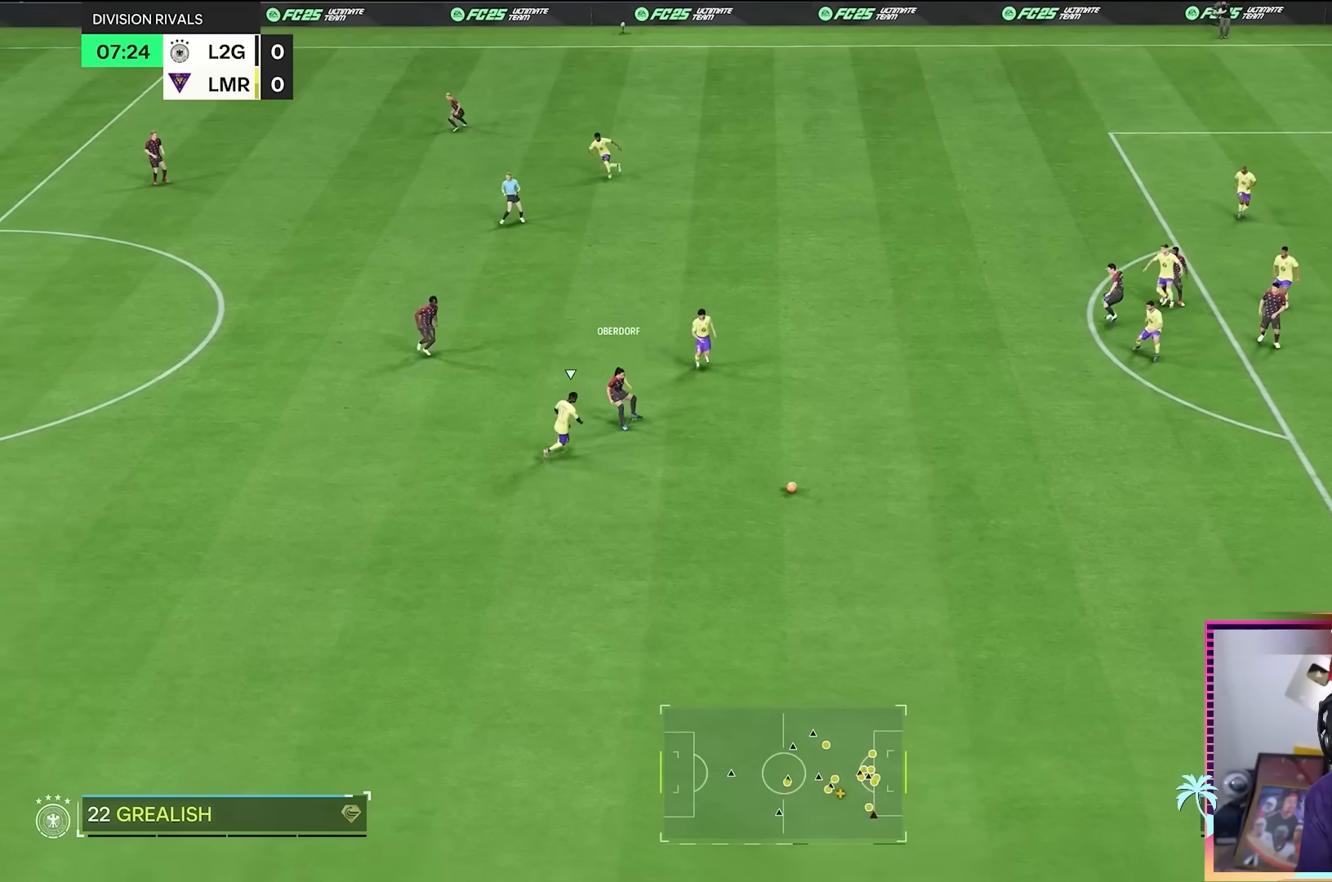
{"buttons": [], "left_stick": "left", "right_stick": "center", "events": [[234, "left_stick", "down"], [350, "left_stick", "down-left"], [484, "left_stick", "left"]]}
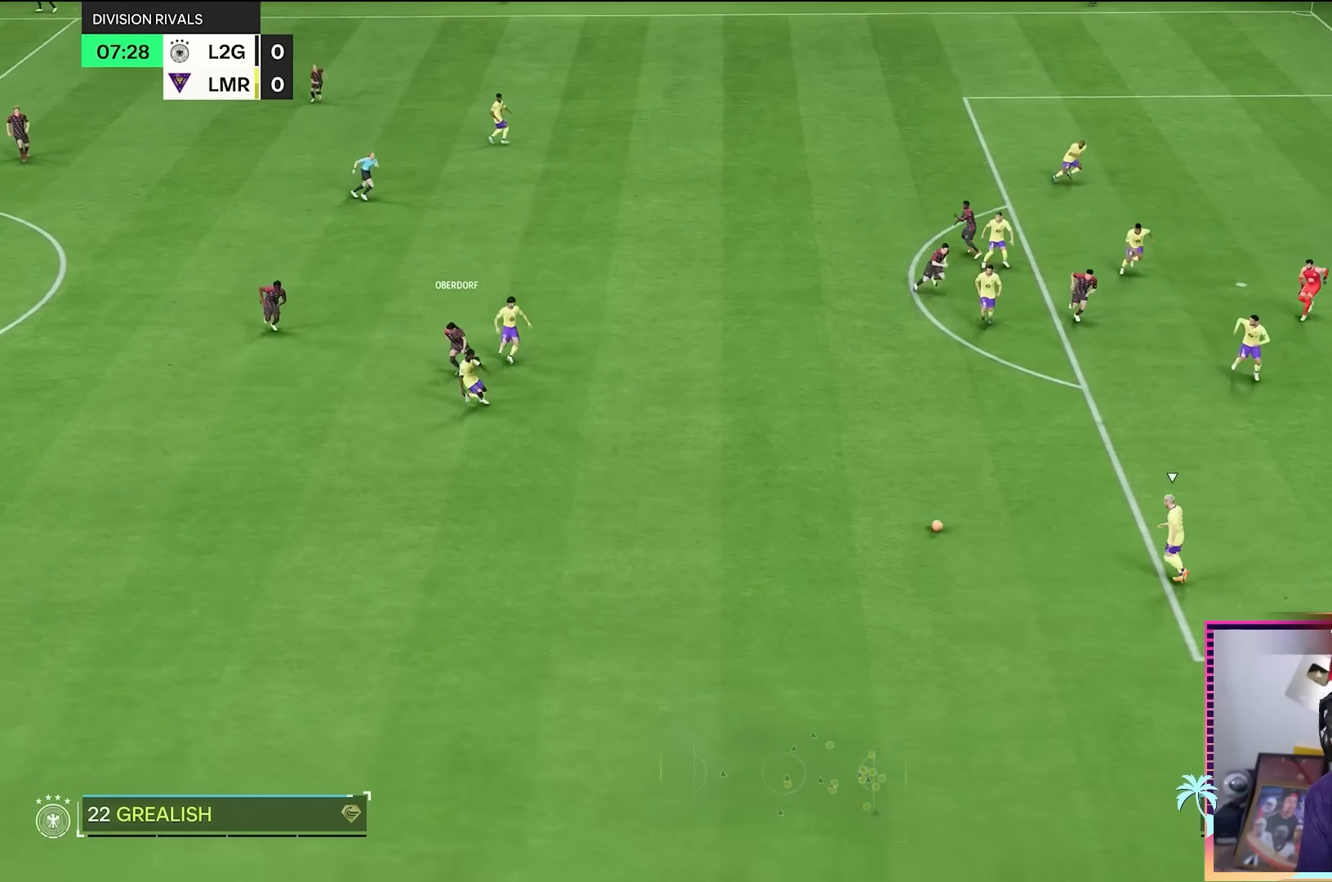
{"buttons": ["R2"], "left_stick": "down", "right_stick": "center", "events": [[250, "left_stick", "down-left"], [300, "R2", "down"], [483, "left_stick", "down"]]}
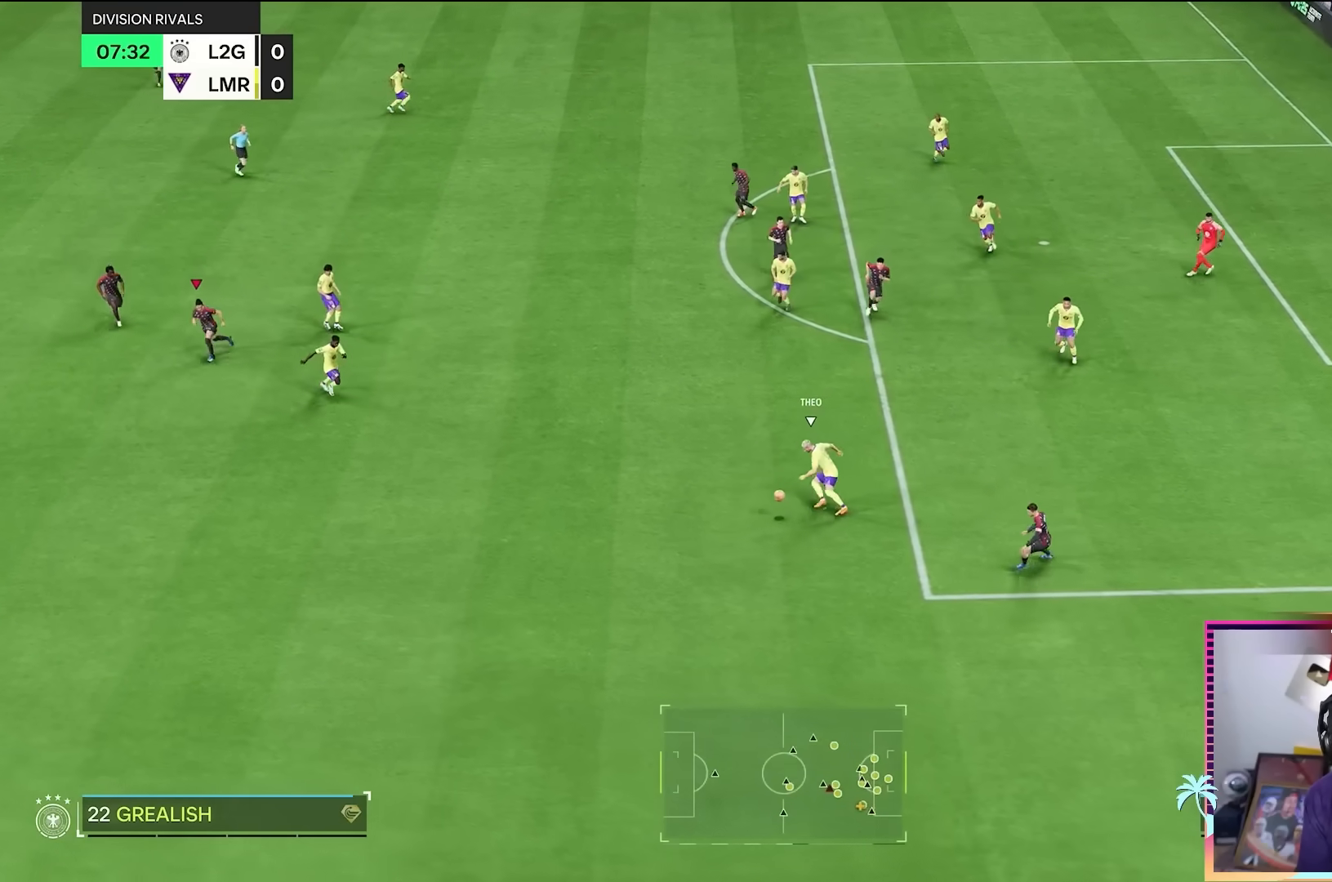
{"buttons": ["L2"], "left_stick": "up-right", "right_stick": "center", "events": [[234, "R2", "up"], [434, "R2", "down"], [484, "L2", "down"], [484, "R2", "up"], [501, "left_stick", "up-right"]]}
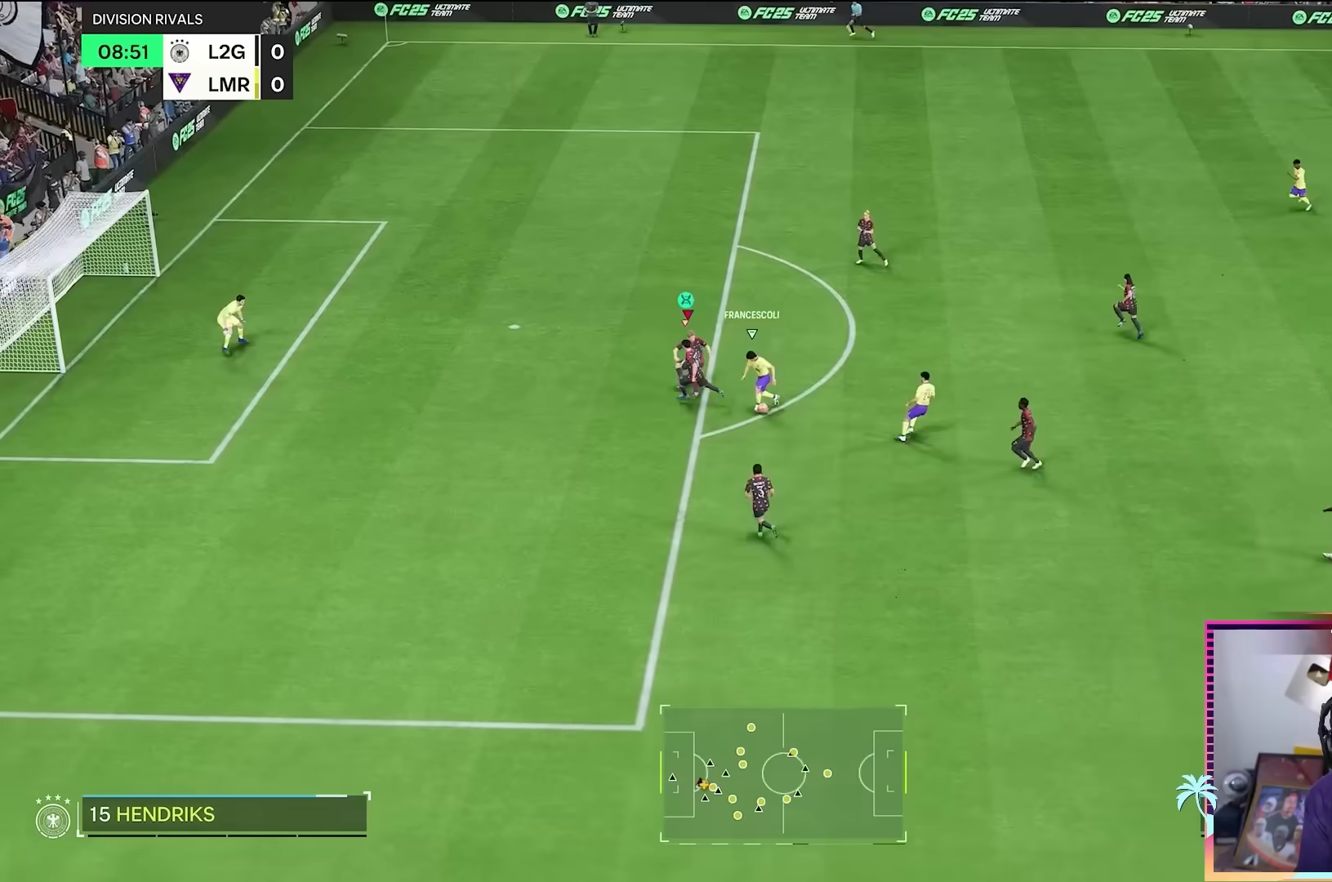
{"buttons": ["L2"], "left_stick": "left", "right_stick": "center", "events": [[367, "left_stick", "left"]]}
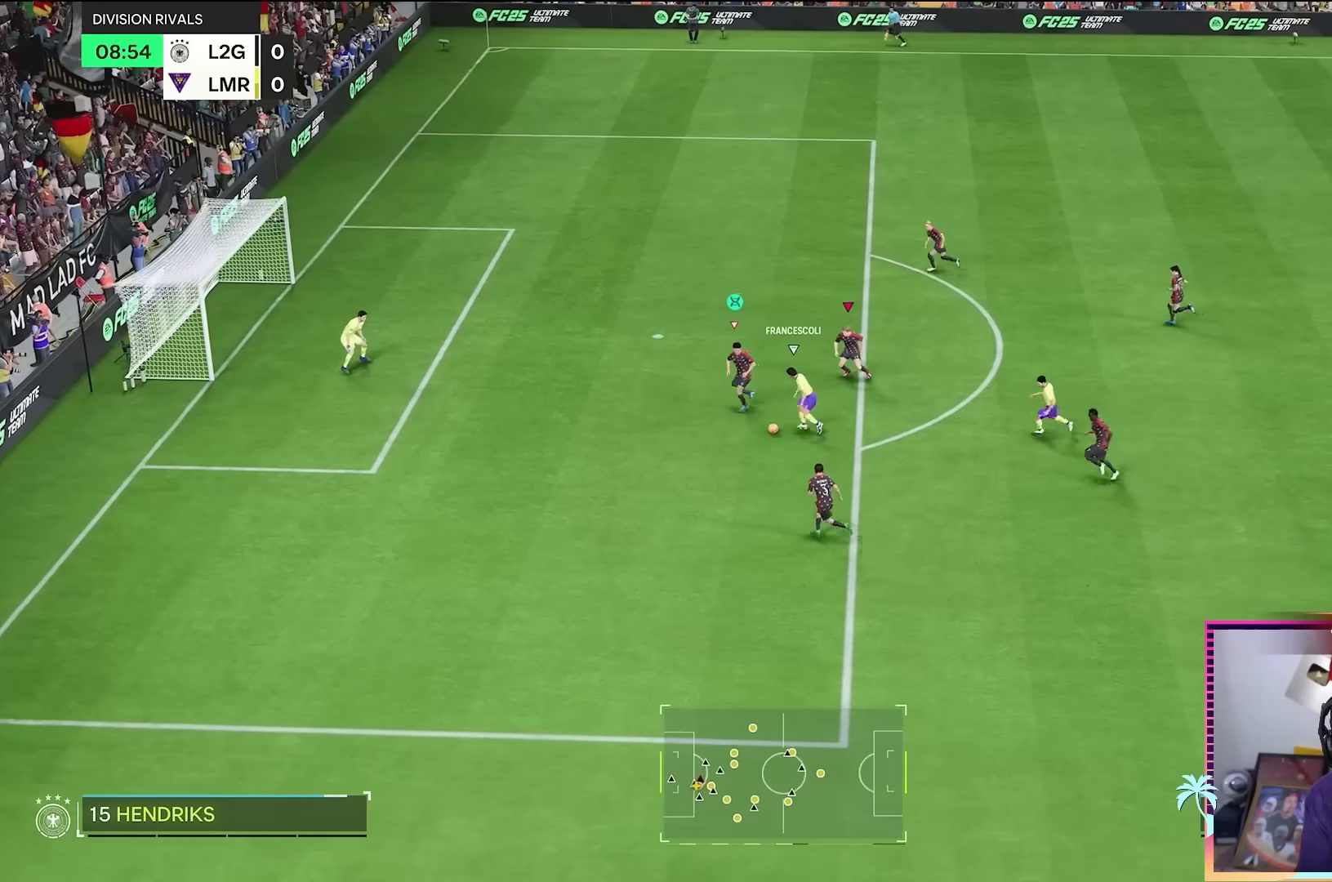
{"buttons": ["B", "R2"], "left_stick": "down", "right_stick": "center", "events": [[50, "R2", "down"], [67, "left_stick", "down-left"], [117, "L2", "up"], [401, "B", "down"], [501, "left_stick", "down"]]}
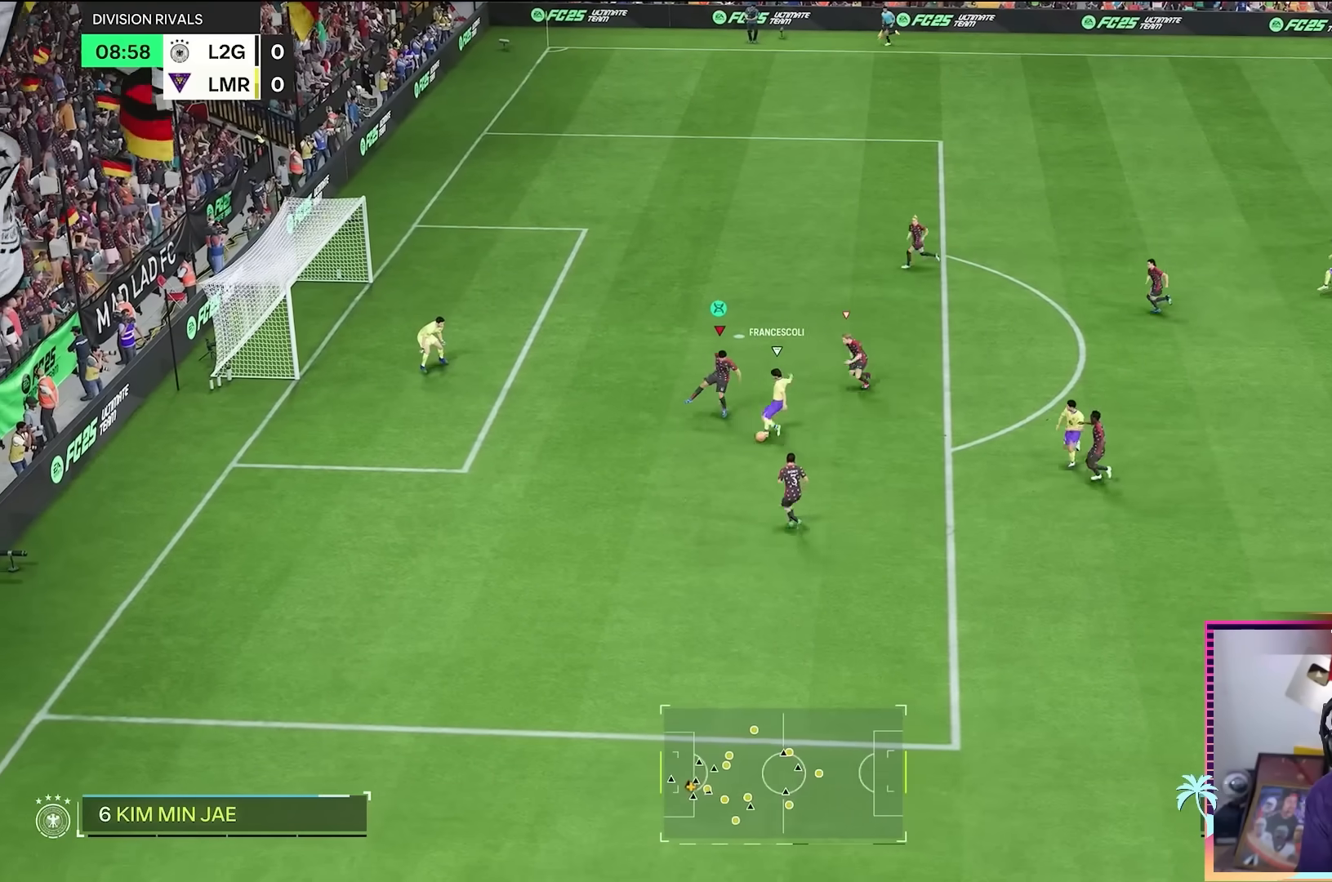
{"buttons": [], "left_stick": "down-right", "right_stick": "center", "events": [[66, "B", "up"], [116, "R2", "up"], [150, "left_stick", "center"], [350, "left_stick", "down-right"]]}
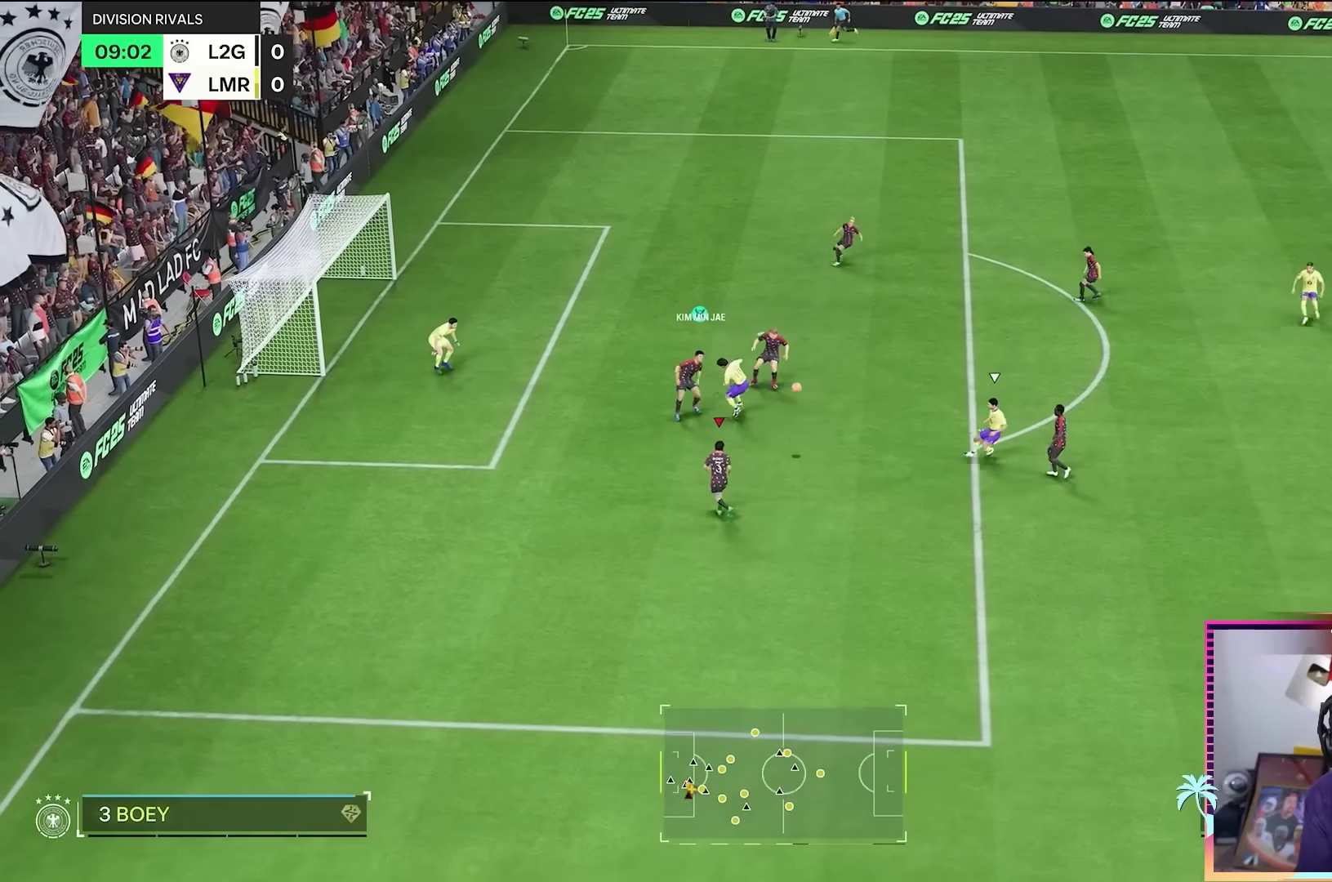
{"buttons": [], "left_stick": "down", "right_stick": "center", "events": [[117, "left_stick", "right"], [250, "left_stick", "down-right"], [350, "left_stick", "down"]]}
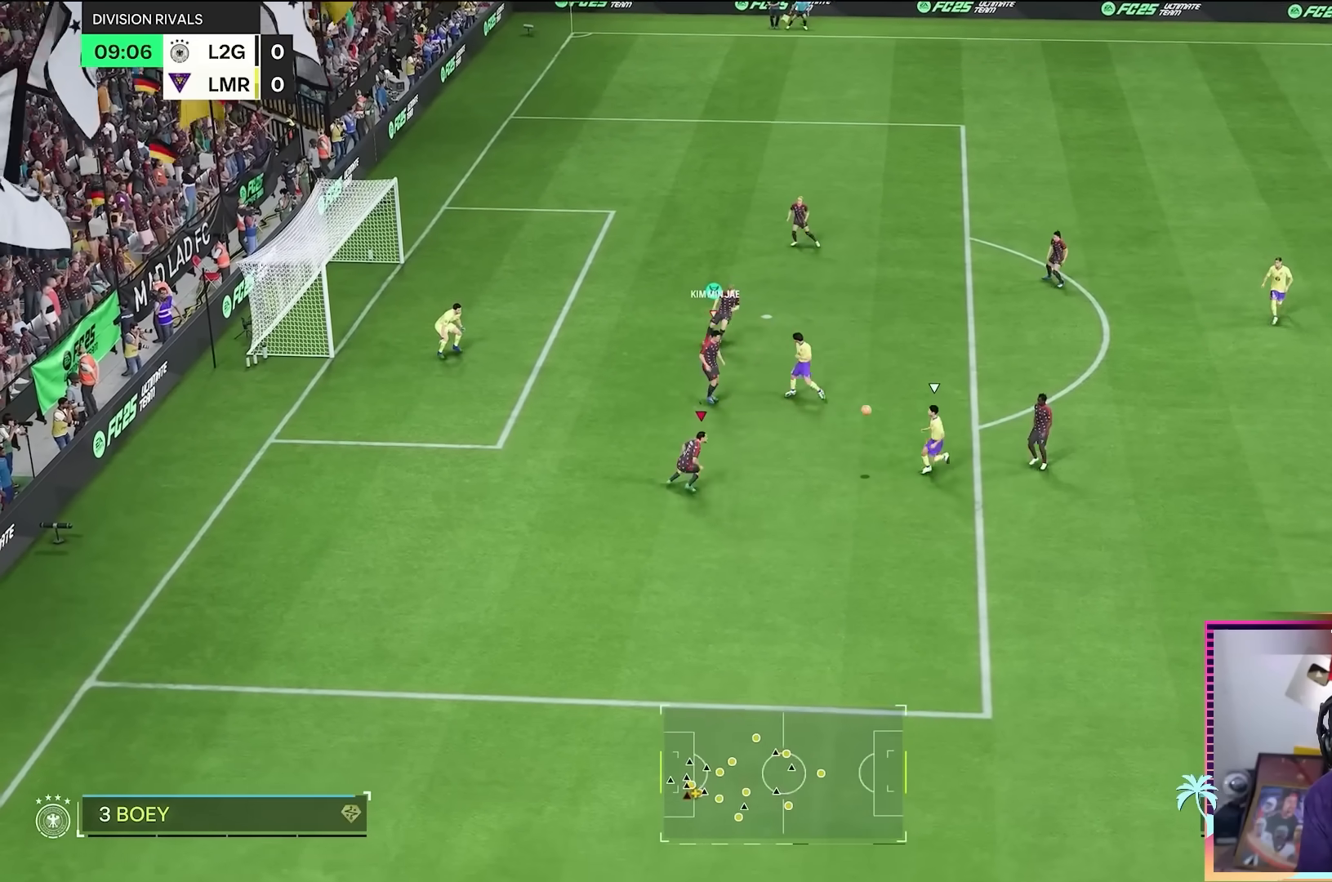
{"buttons": ["R2"], "left_stick": "up-right", "right_stick": "center", "events": [[50, "R2", "down"], [83, "left_stick", "right"], [150, "left_stick", "up-right"], [333, "R2", "up"], [500, "R2", "down"]]}
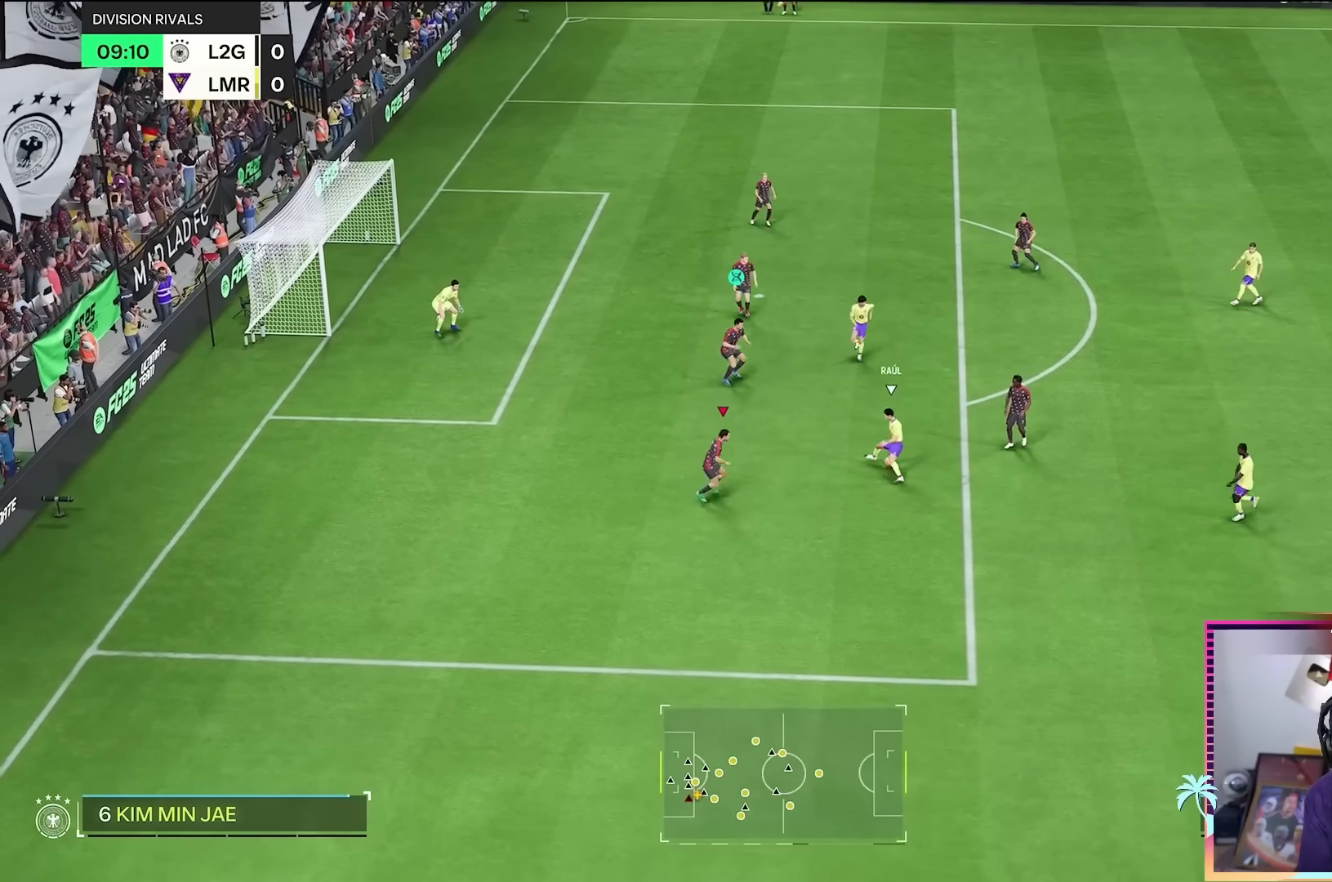
{"buttons": ["L2", "R2"], "left_stick": "up", "right_stick": "center", "events": [[167, "L2", "down"], [434, "left_stick", "up"]]}
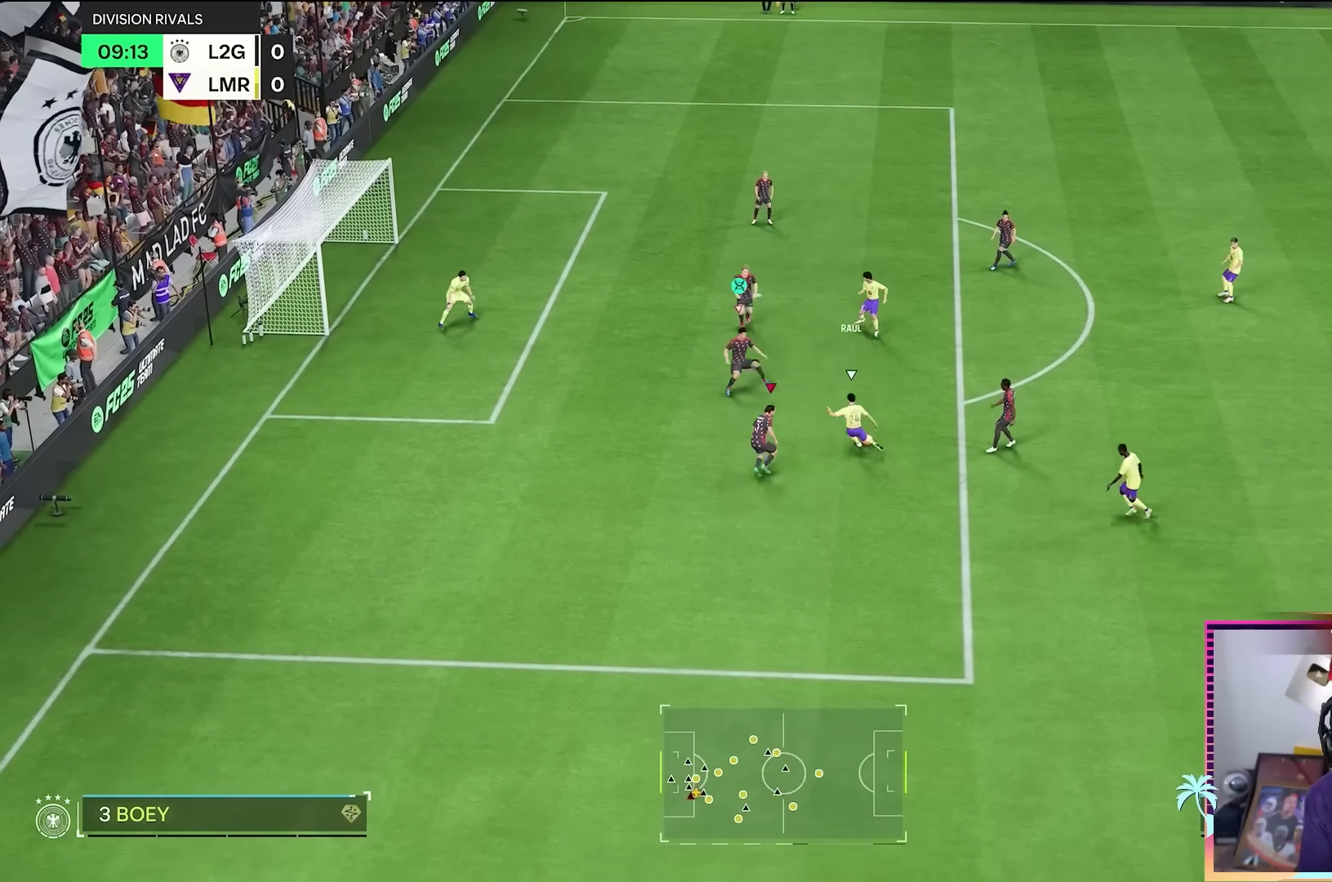
{"buttons": [], "left_stick": "right", "right_stick": "center", "events": [[33, "L2", "up"], [66, "left_stick", "up-right"], [300, "left_stick", "down"], [350, "R2", "up"], [500, "left_stick", "right"]]}
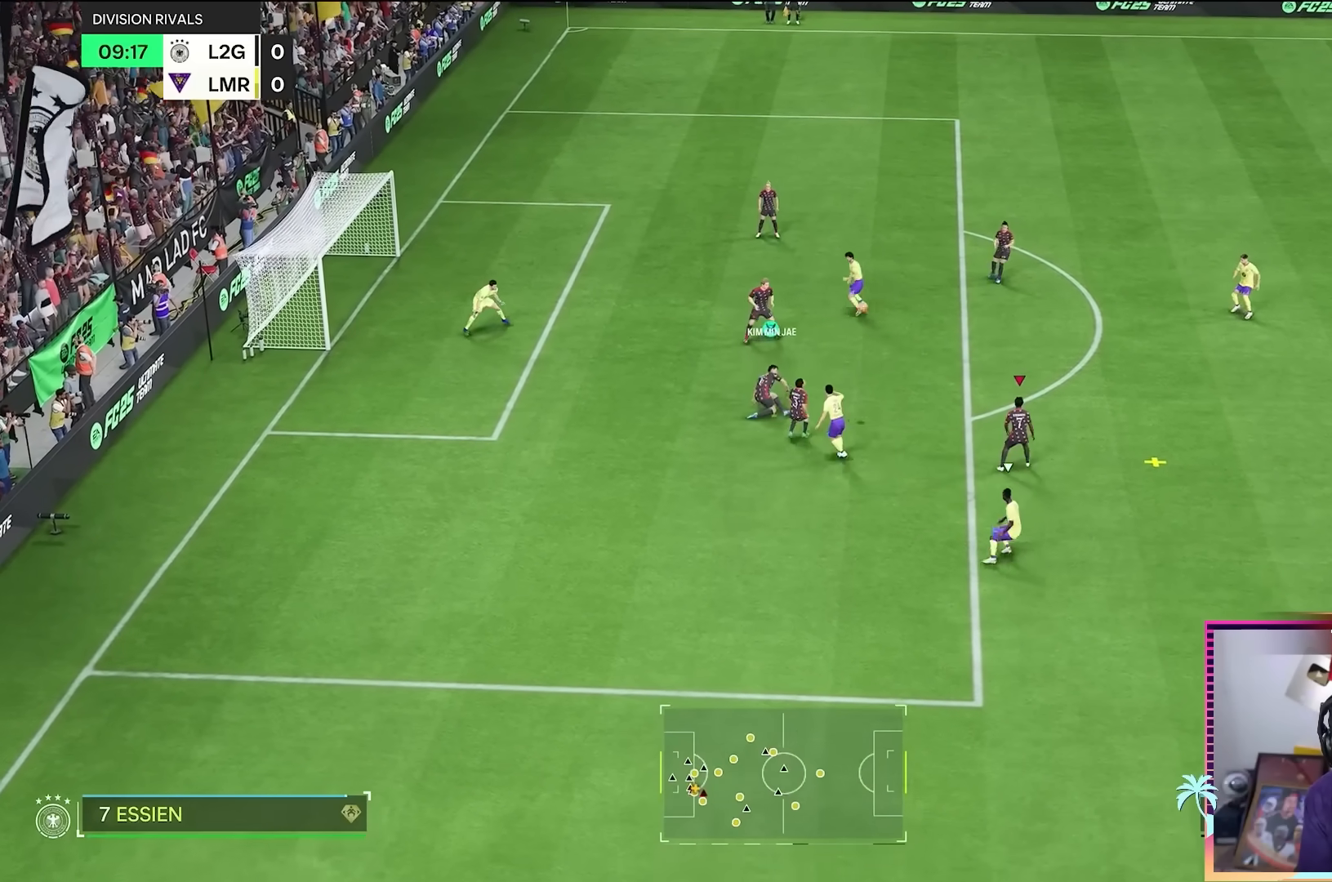
{"buttons": [], "left_stick": "down", "right_stick": "center", "events": [[334, "left_stick", "down-left"], [417, "left_stick", "down"]]}
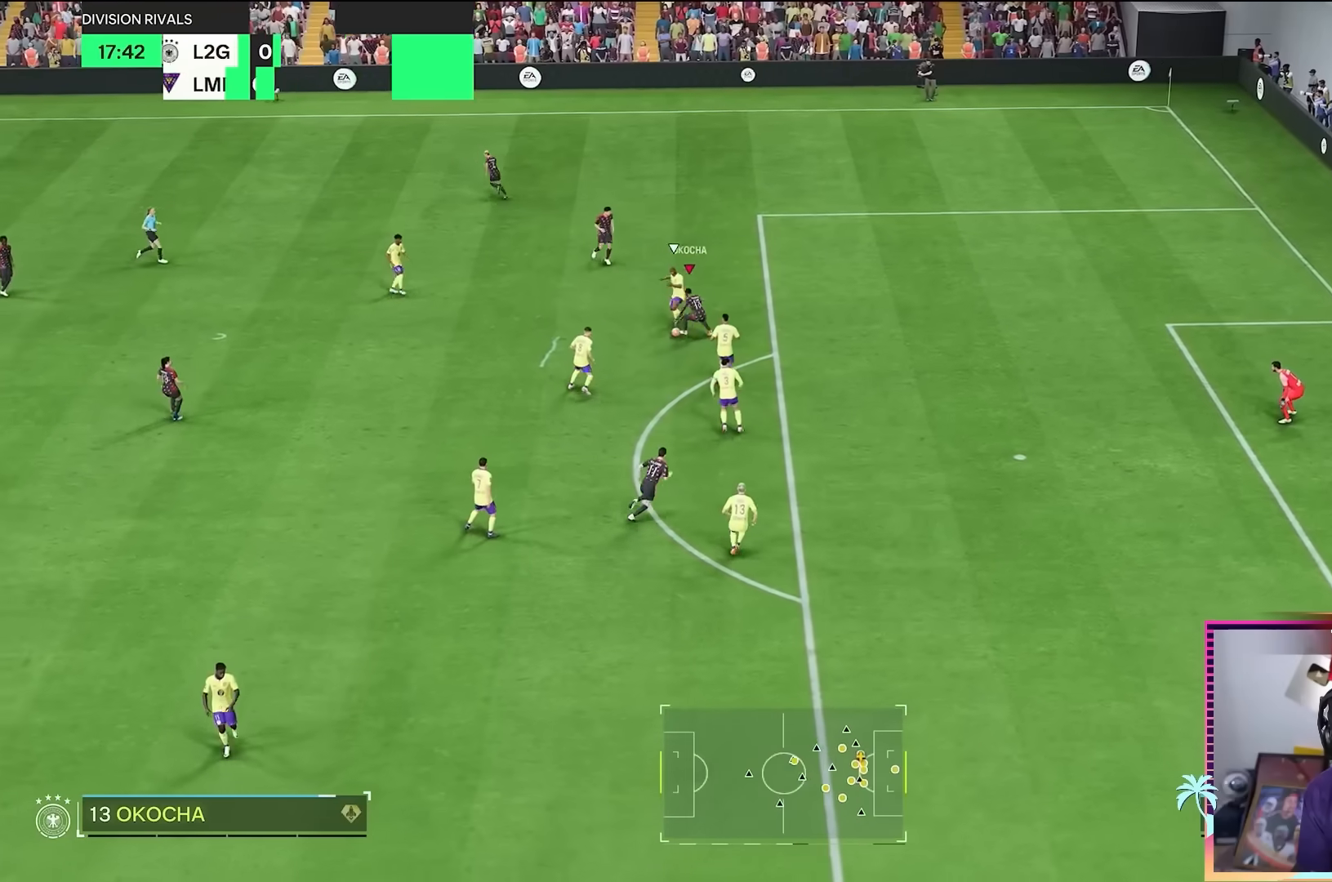
{"buttons": [], "left_stick": "down-right", "right_stick": "center", "events": [[16, "left_stick", "down-right"]]}